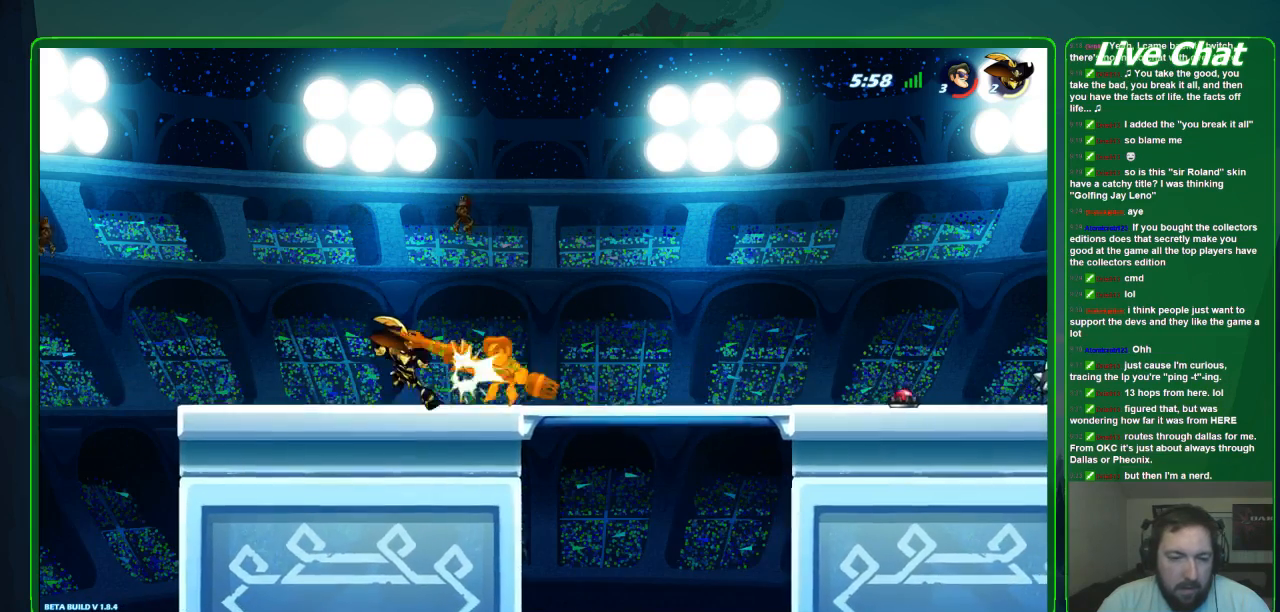
Gameplay with a controller (Xbox layout); each line is a JSON object with the inputs held at the frame after it. "events" lists button and stick changes between this image and that frame as [ms after this image, input, new state], when the widget could be followed in between. Not read: DPAD_DOWN DPAD_LEFT DPAD_RIGHT DPAD_UP L3 R3 right_stick.
{"buttons": [], "left_stick": "left", "events": [[33, "R2", "up"], [100, "R2", "down"], [200, "R2", "up"], [400, "left_stick", "up-left"], [500, "left_stick", "left"]]}
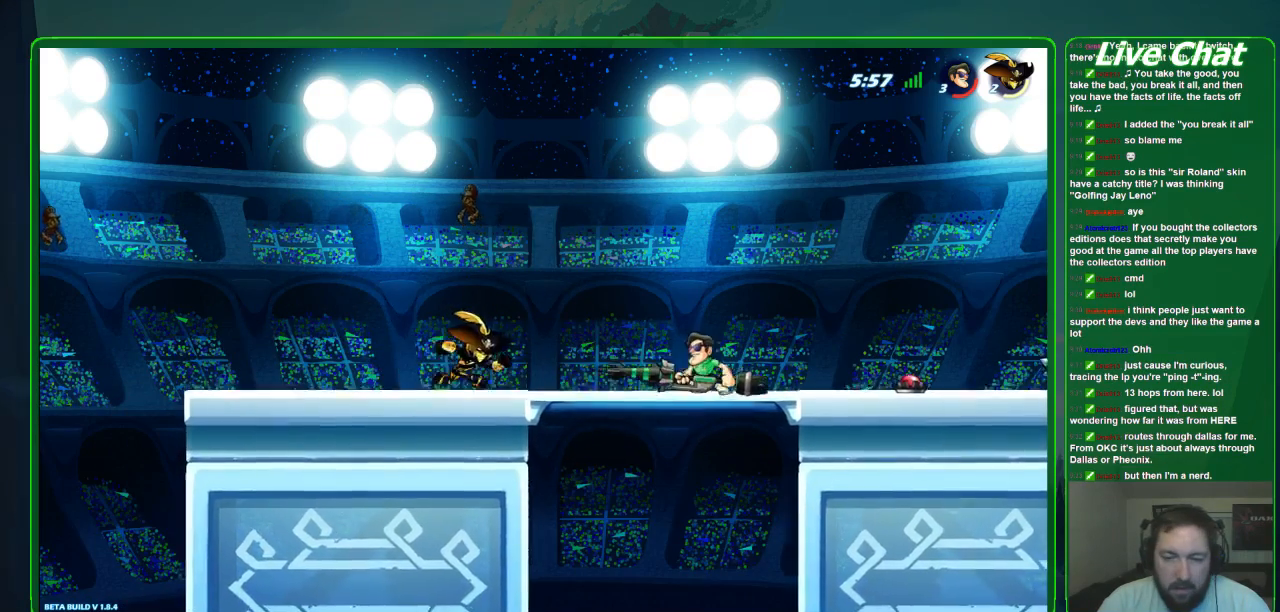
{"buttons": [], "left_stick": "down", "events": [[200, "left_stick", "down"]]}
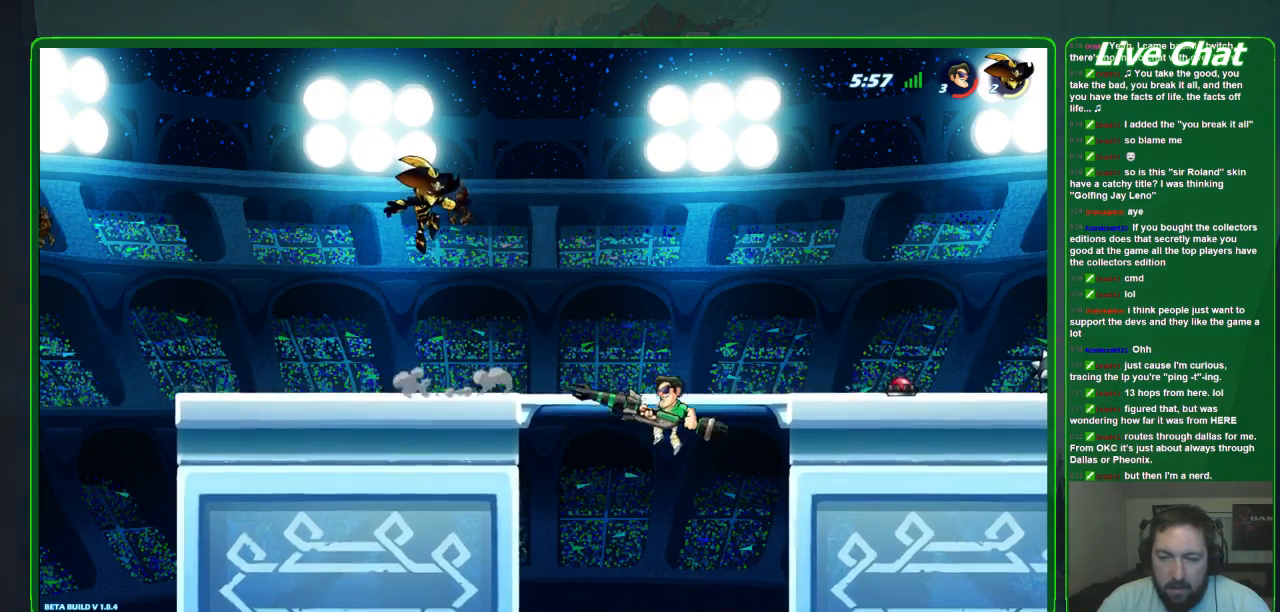
{"buttons": ["X"], "left_stick": "up-right", "events": [[133, "left_stick", "up-left"], [167, "A", "down"], [300, "A", "up"], [333, "X", "down"], [400, "left_stick", "up-right"], [433, "X", "up"], [500, "X", "down"]]}
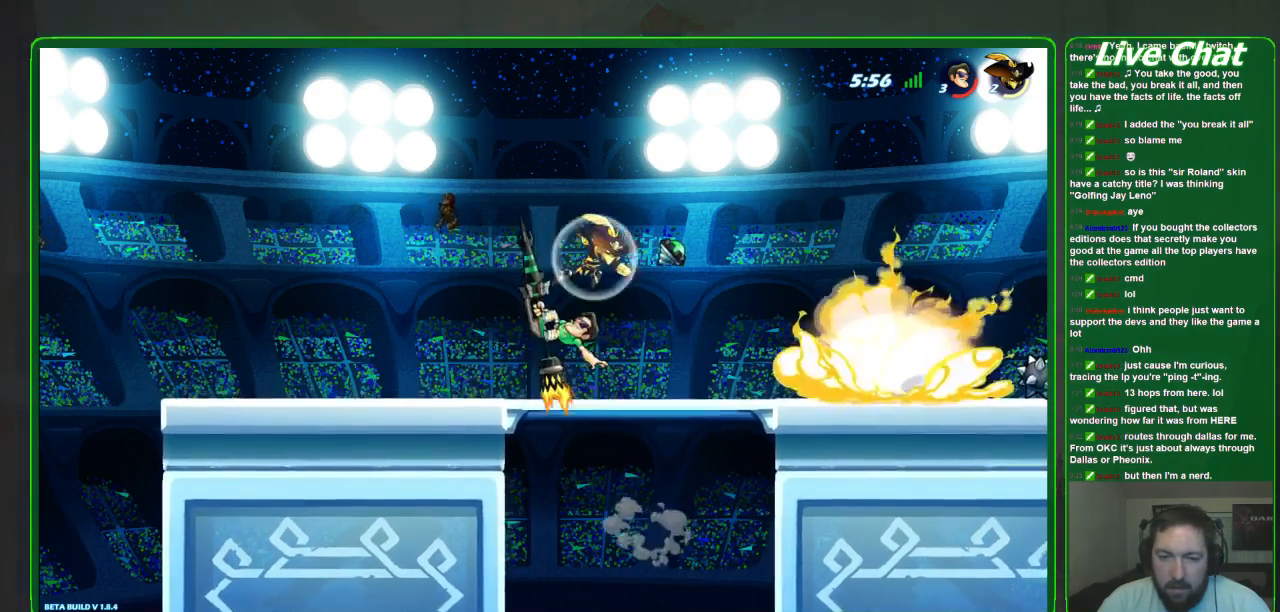
{"buttons": [], "left_stick": "up-left"}
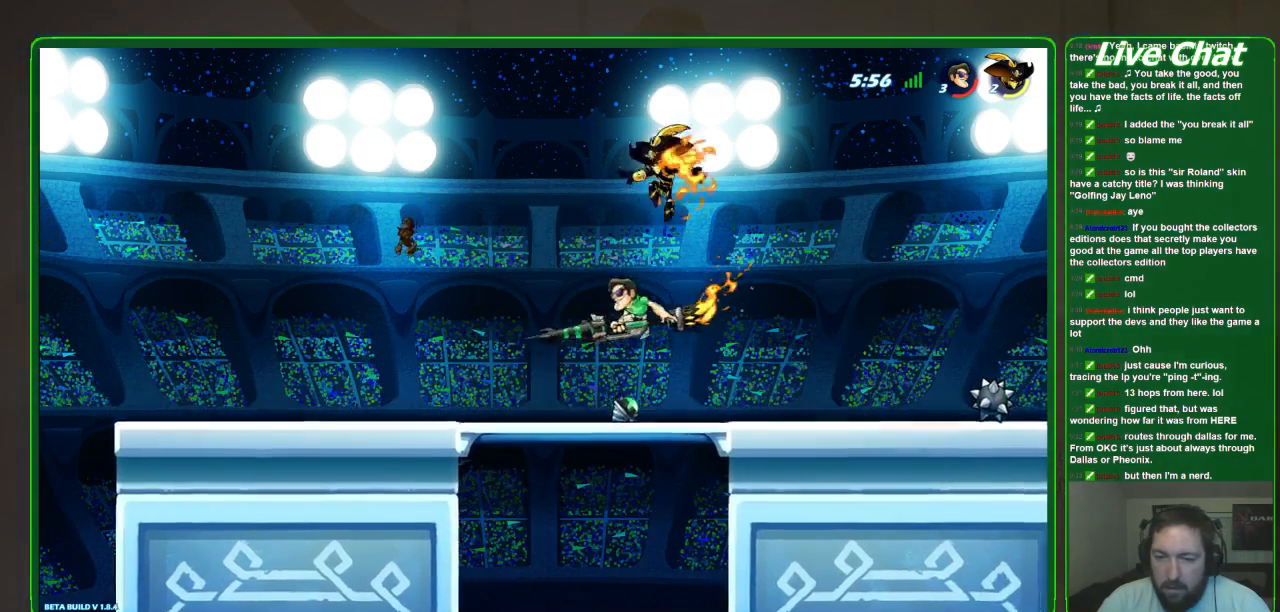
{"buttons": ["A"], "left_stick": "up-left", "events": [[167, "left_stick", "right"], [267, "left_stick", "center"], [367, "left_stick", "up-left"], [433, "A", "down"]]}